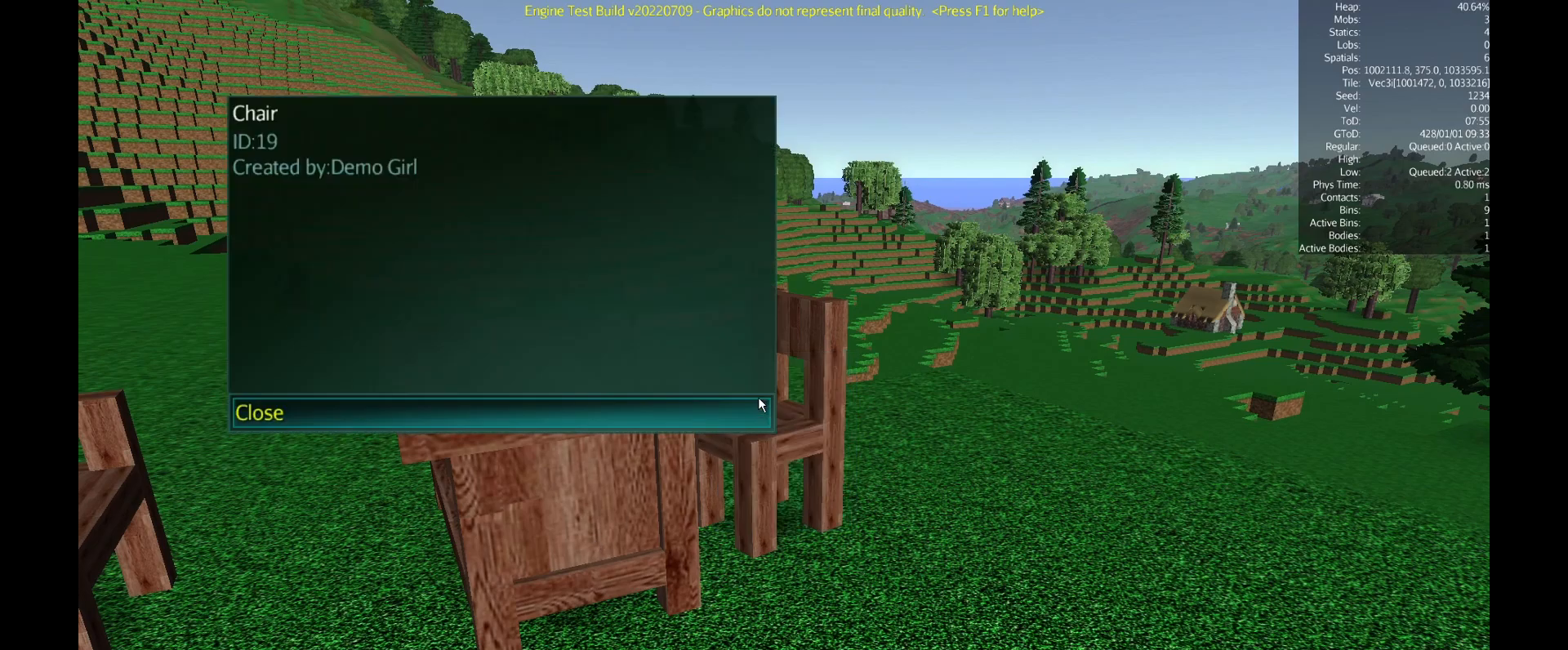
Gameplay with keyboard and mouse; each line is a JSON object with the keys and mouse buttons held at the frame after it. "events" lists presses ("down") and releases ("up") of "a", "c", "ctrl", "d", "e", "escape", "f5", "i", "q", "return", "s", "shift", "space", "tab", "w", "z", "mouse_left", "mouse_wheel", "mouse_right" and "mouse_mb4" between this image and that frame as [ms after this image, input, new state], when the widget could be followed in between. "mouse_left", "mouse_wheel", "mouse_right", "mouse_mb4" = the "left", "wheel", "right", "mb4" buttons of the "mouse" list. No other keys are recorded. Fast repeated clicks can show as one long hold. "wheel" means that the mouse wheel is clicked or scrolled. Mouse movement is not recorded. Not read: mouse_mb5.
{"keys": [], "mouse": [], "events": []}
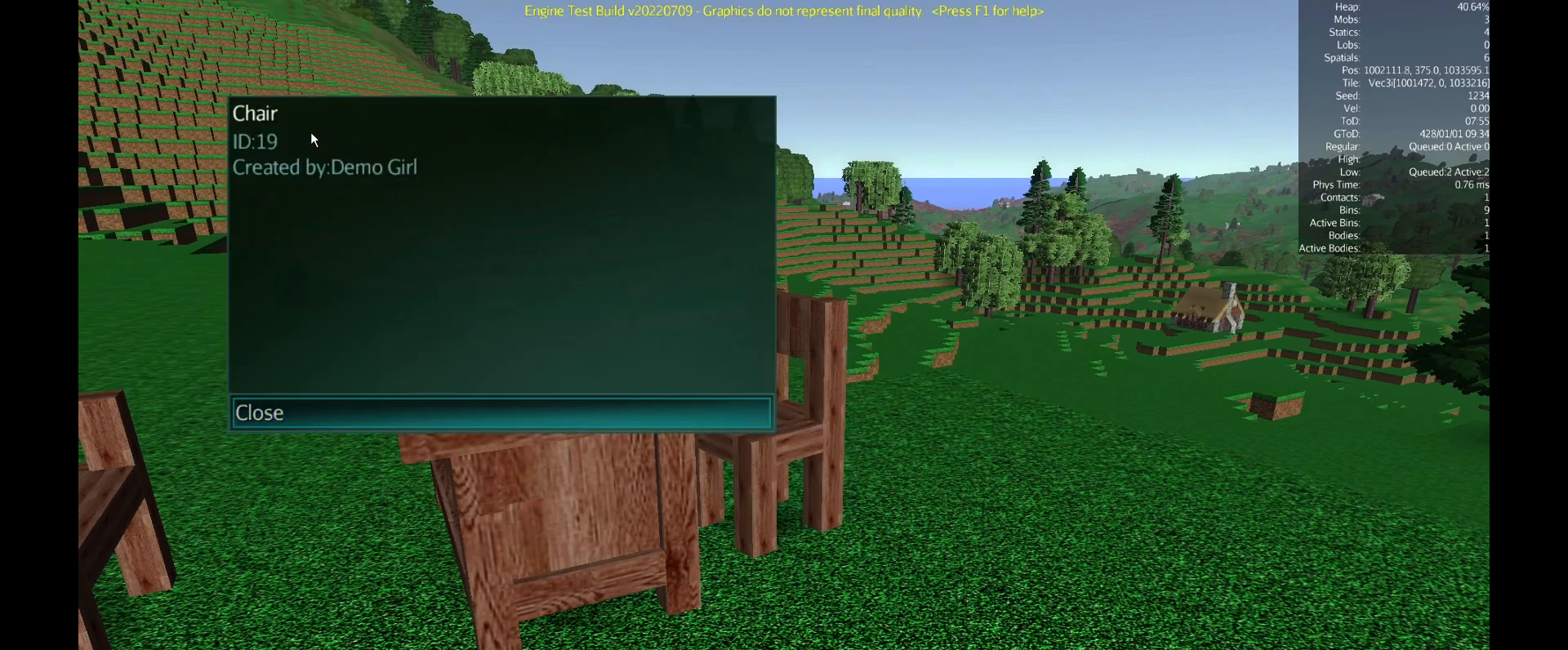
{"keys": [], "mouse": [], "events": []}
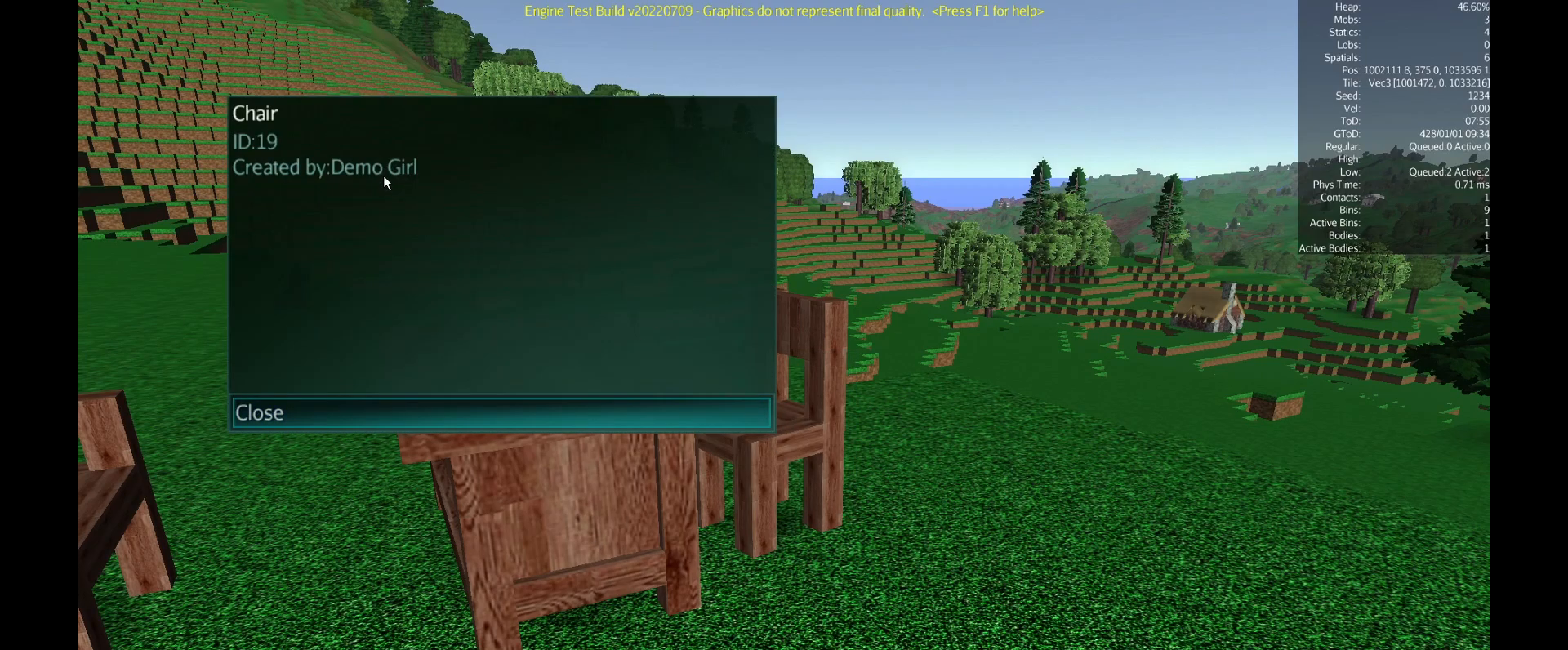
{"keys": [], "mouse": [], "events": []}
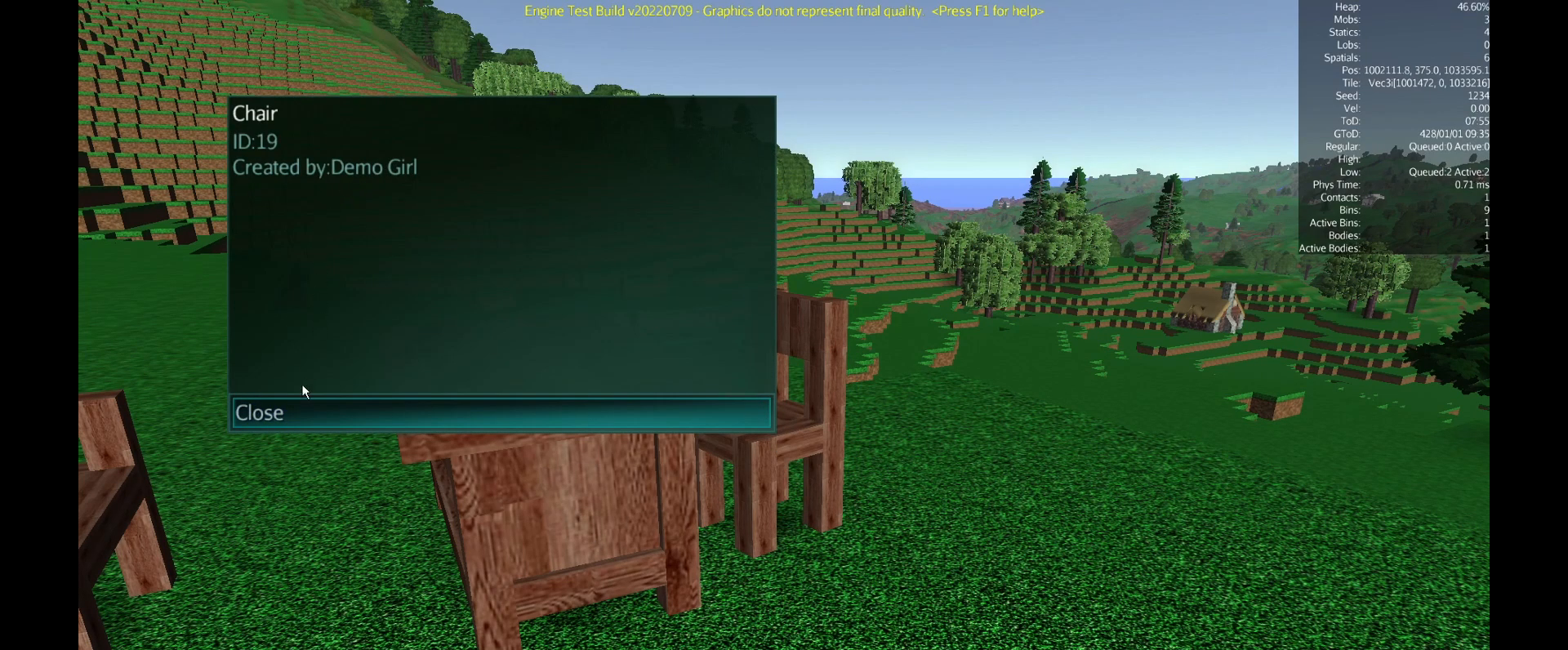
{"keys": [], "mouse": ["left"], "events": [[450, "mouse_left", "down"]]}
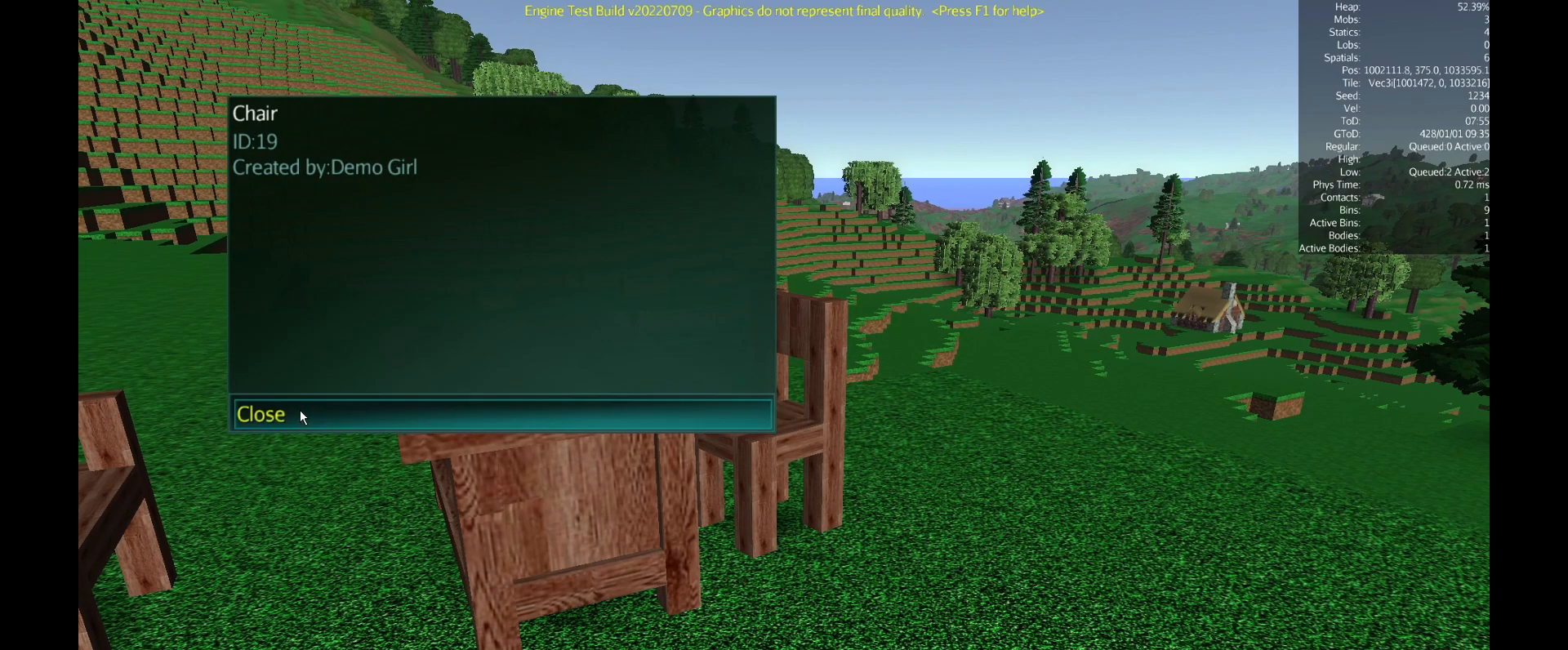
{"keys": [], "mouse": [], "events": [[201, "mouse_left", "up"]]}
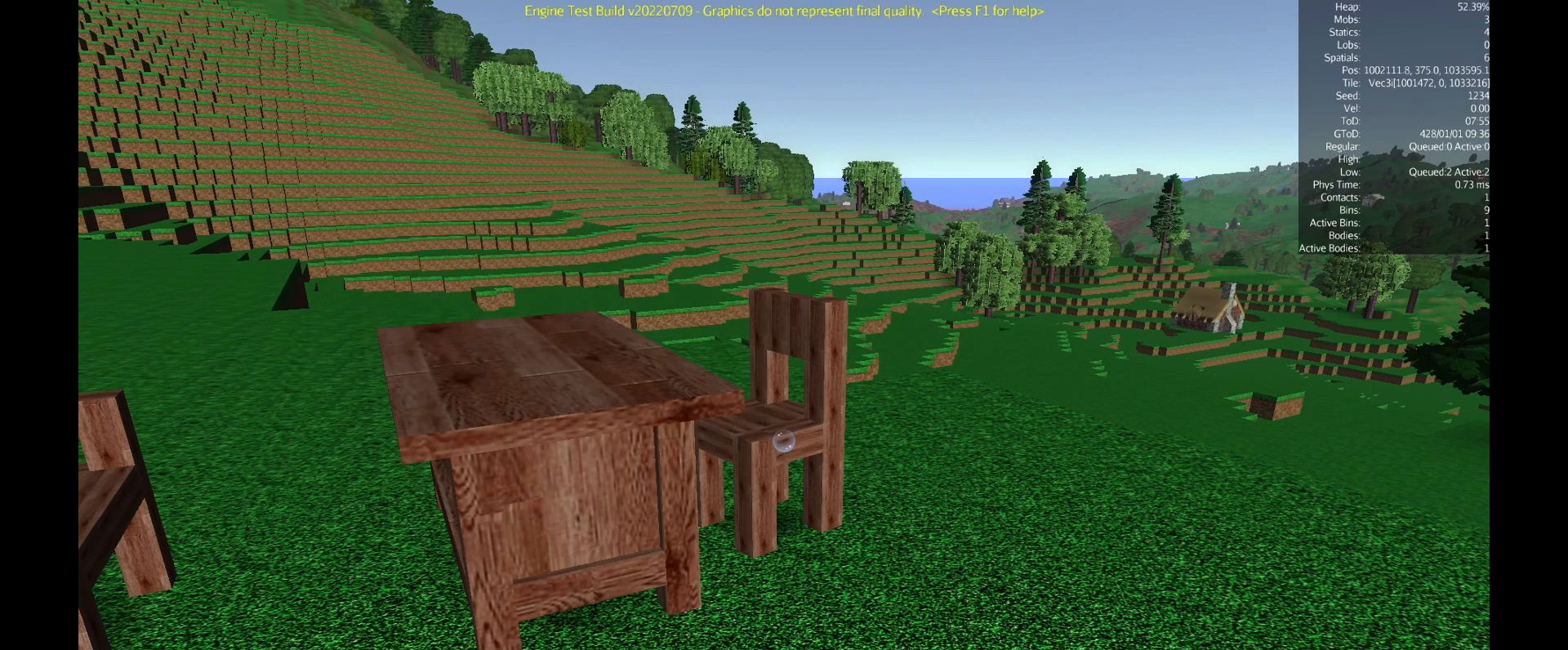
{"keys": [], "mouse": [], "events": []}
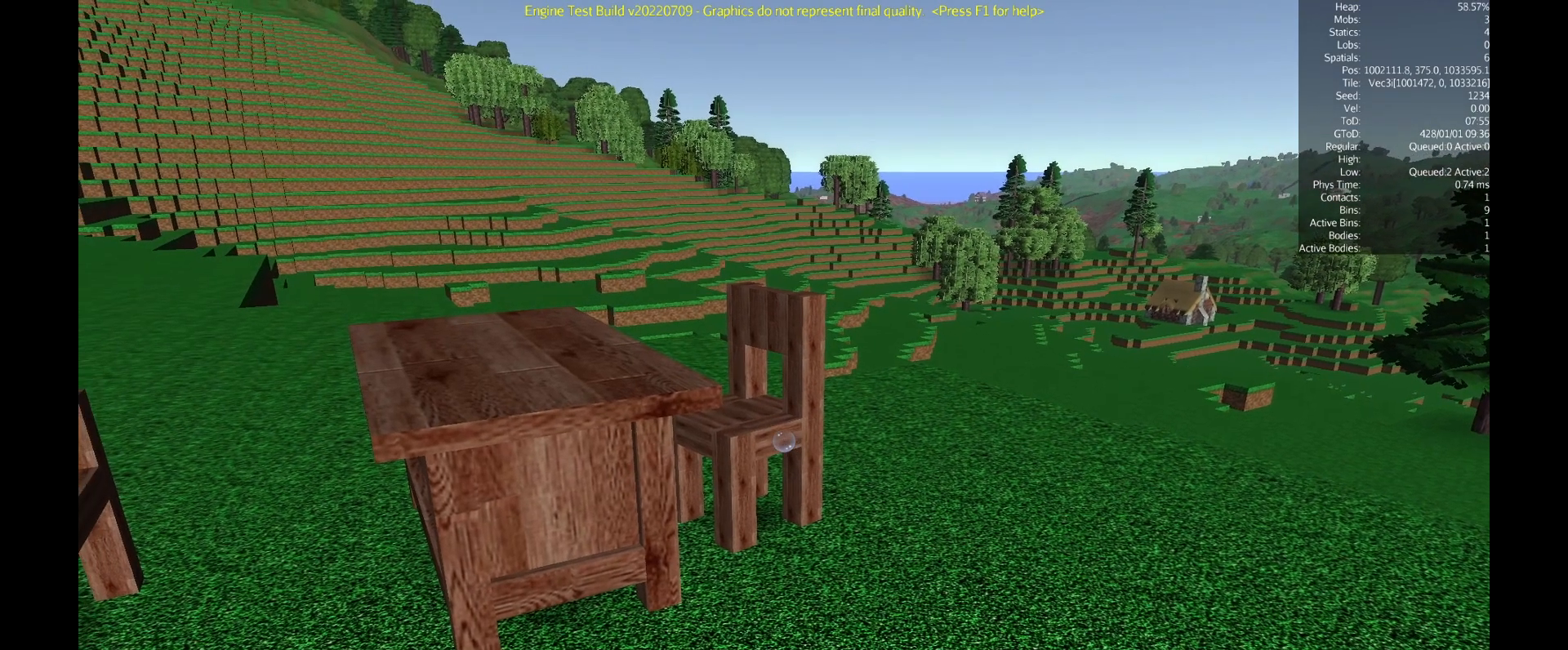
{"keys": [], "mouse": [], "events": []}
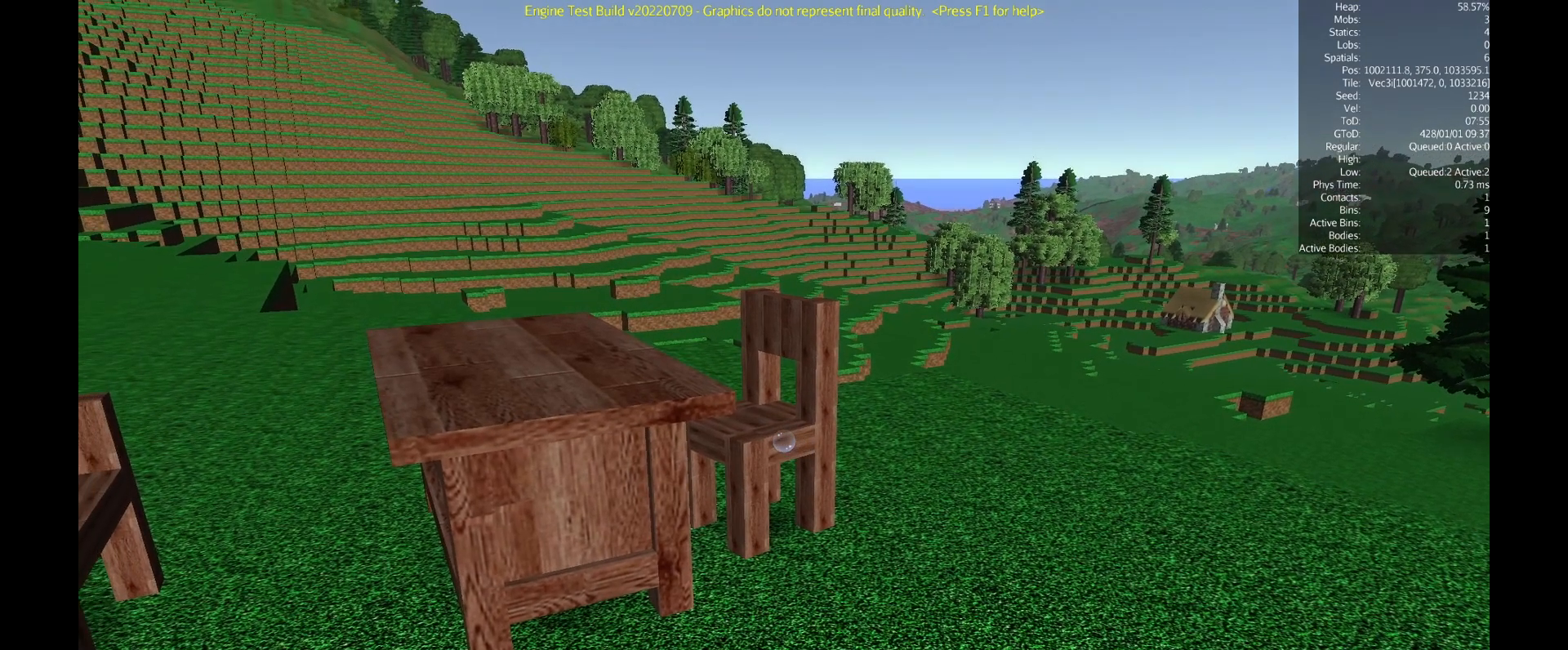
{"keys": [], "mouse": [], "events": [[17, "mouse_right", "down"], [217, "mouse_right", "up"]]}
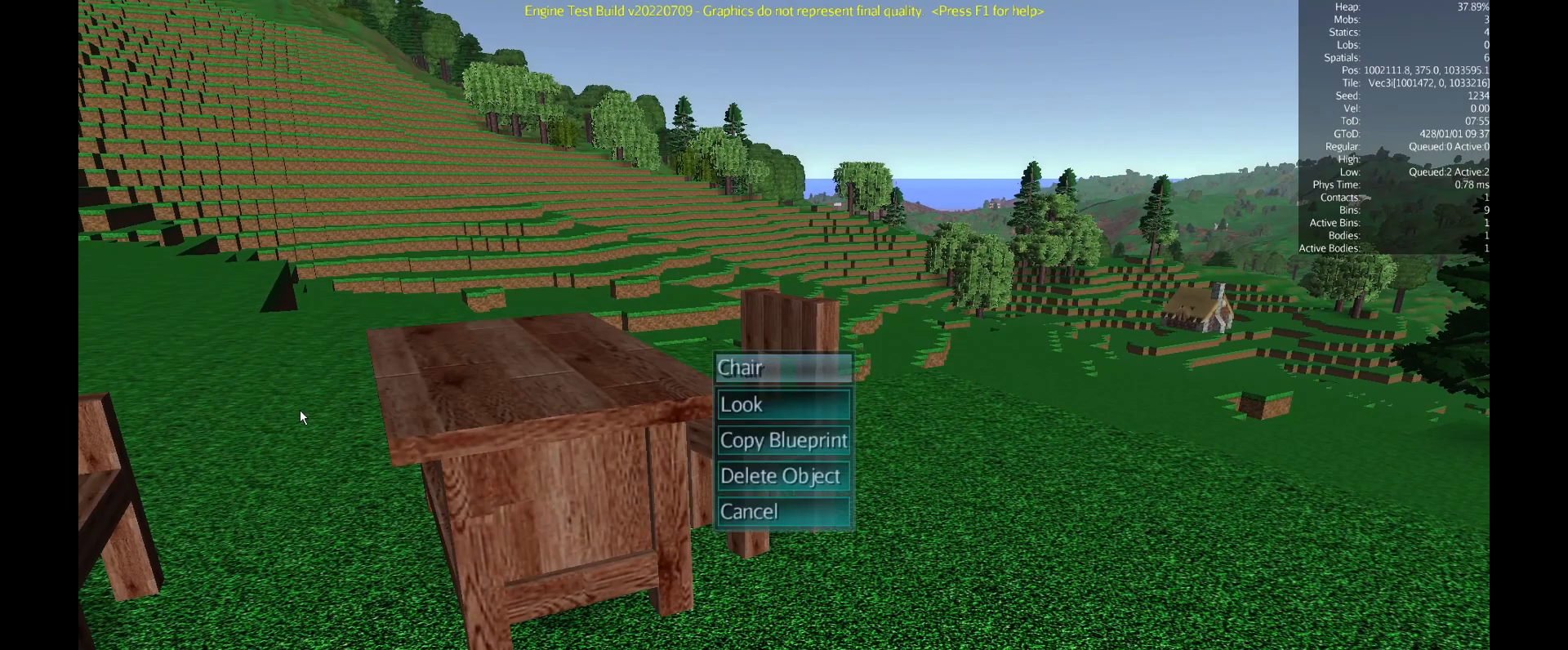
{"keys": [], "mouse": [], "events": []}
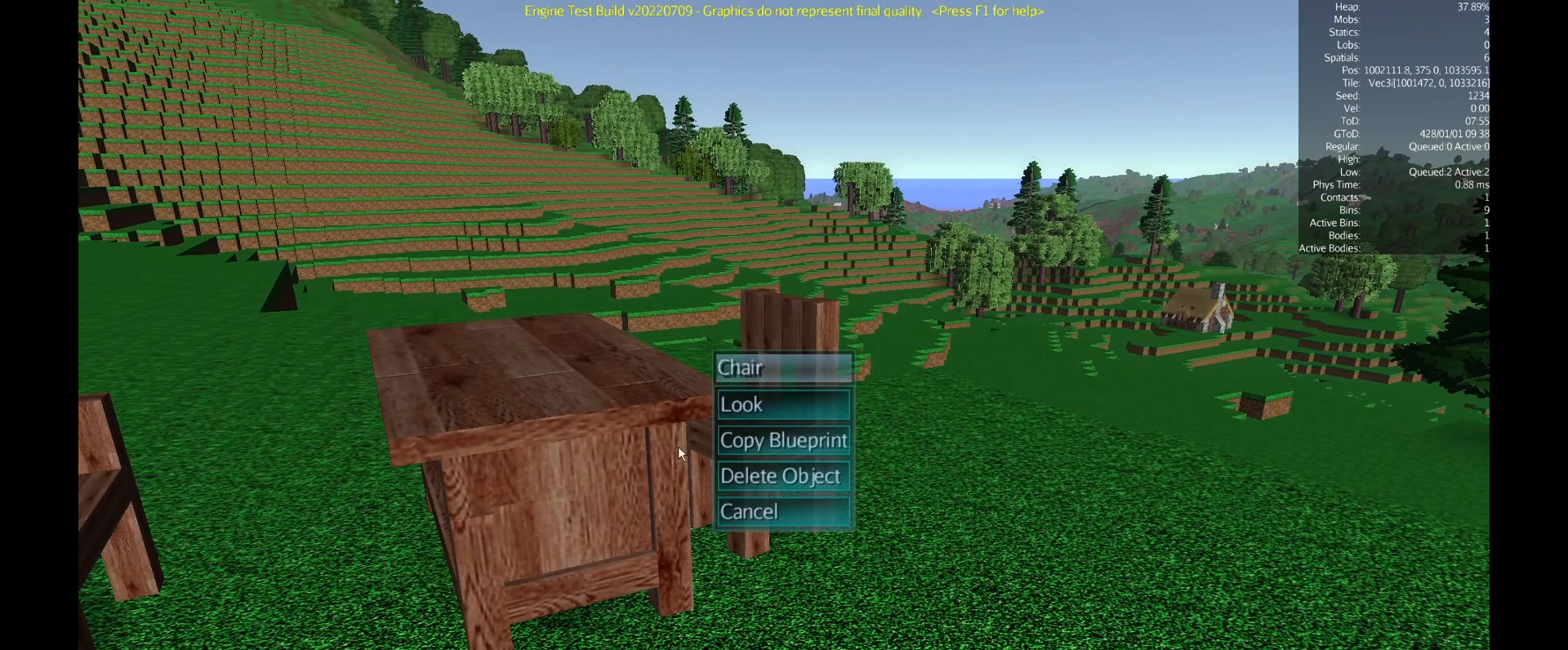
{"keys": [], "mouse": [], "events": []}
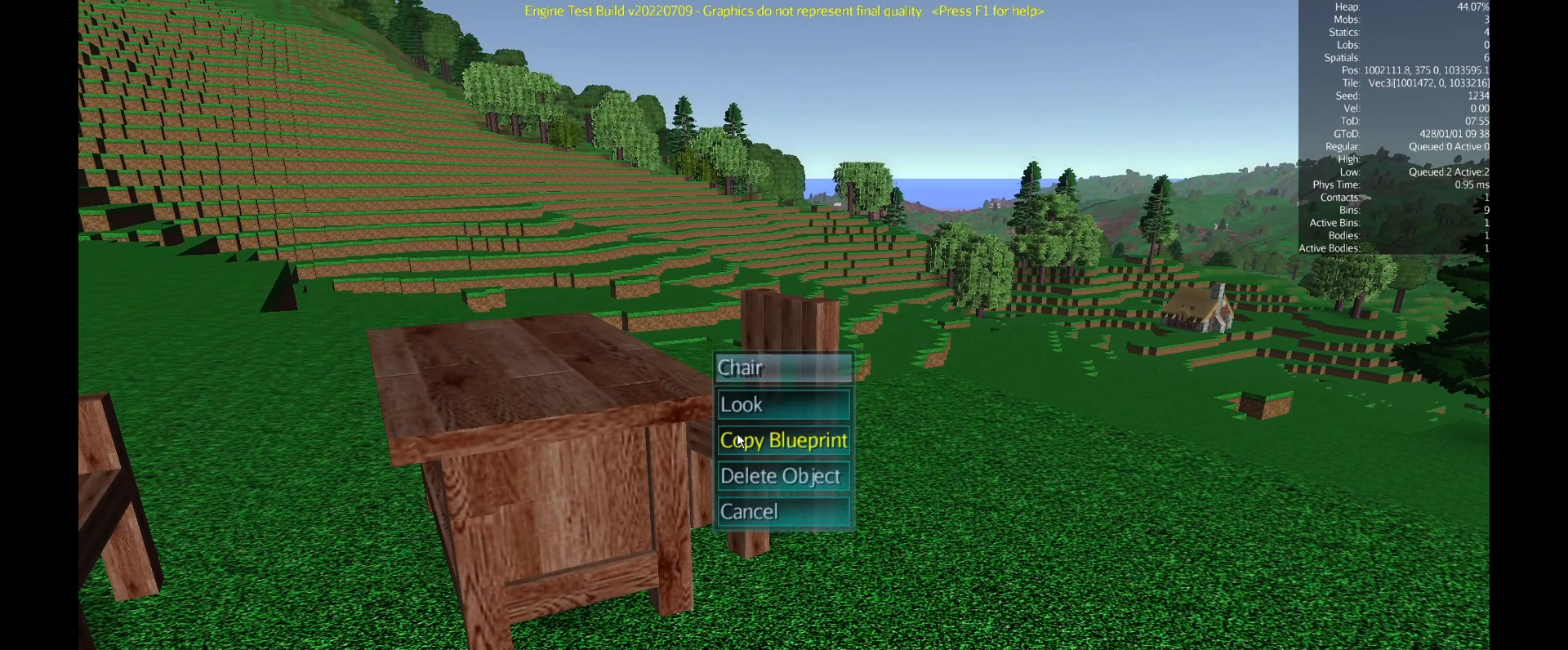
{"keys": [], "mouse": [], "events": []}
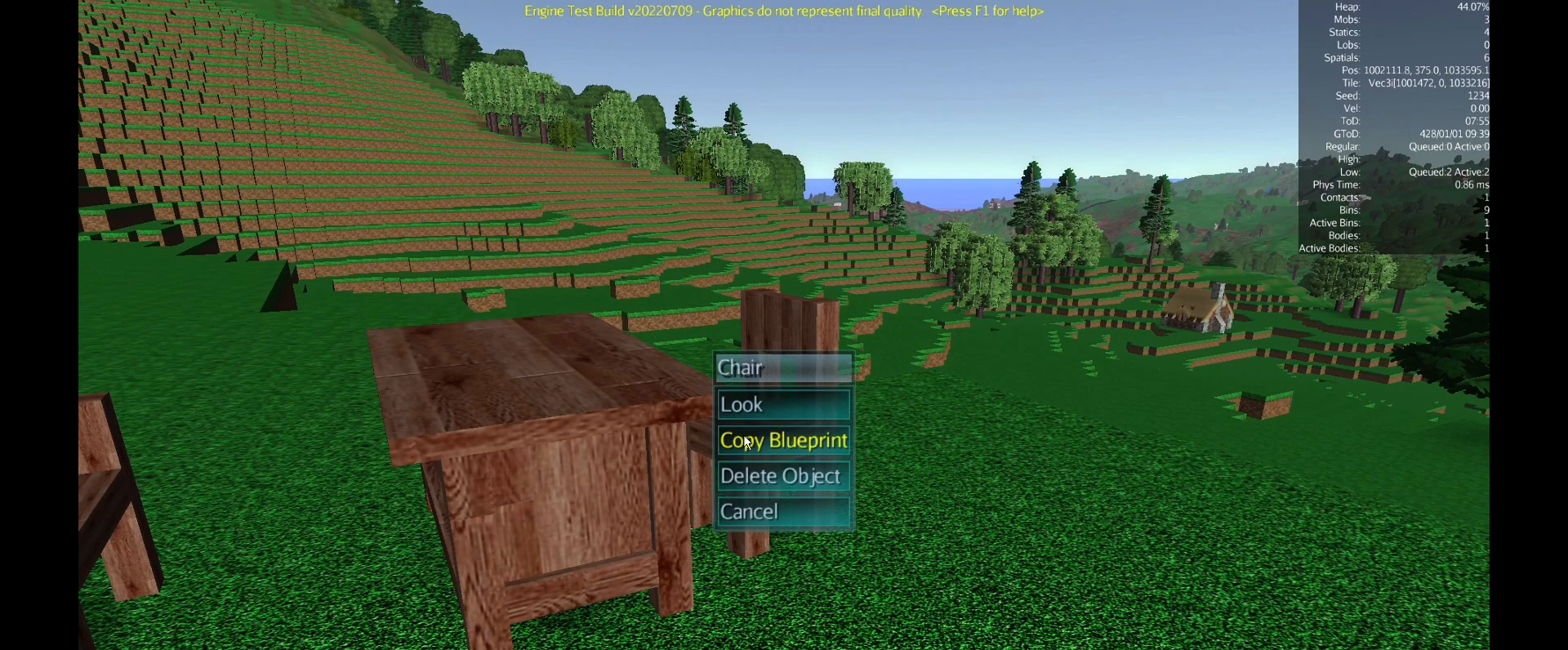
{"keys": [], "mouse": [], "events": []}
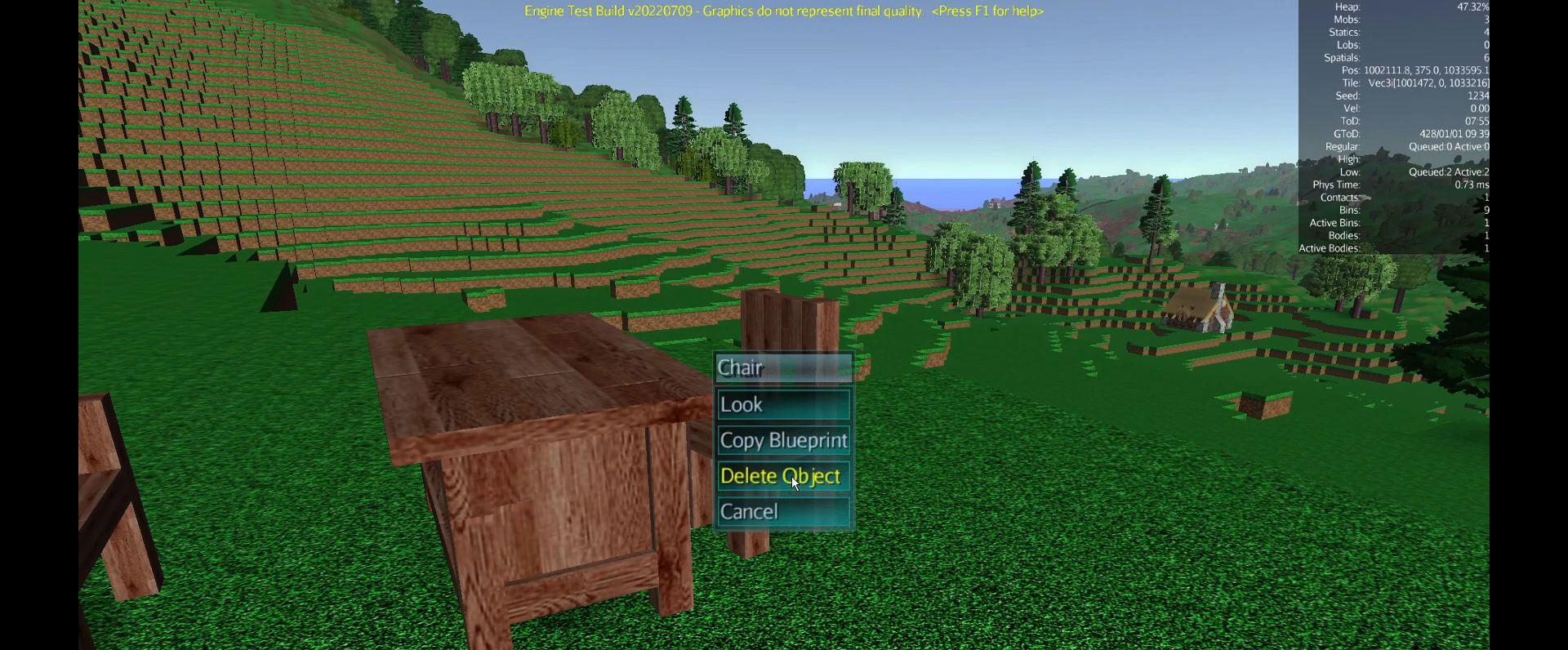
{"keys": [], "mouse": [], "events": []}
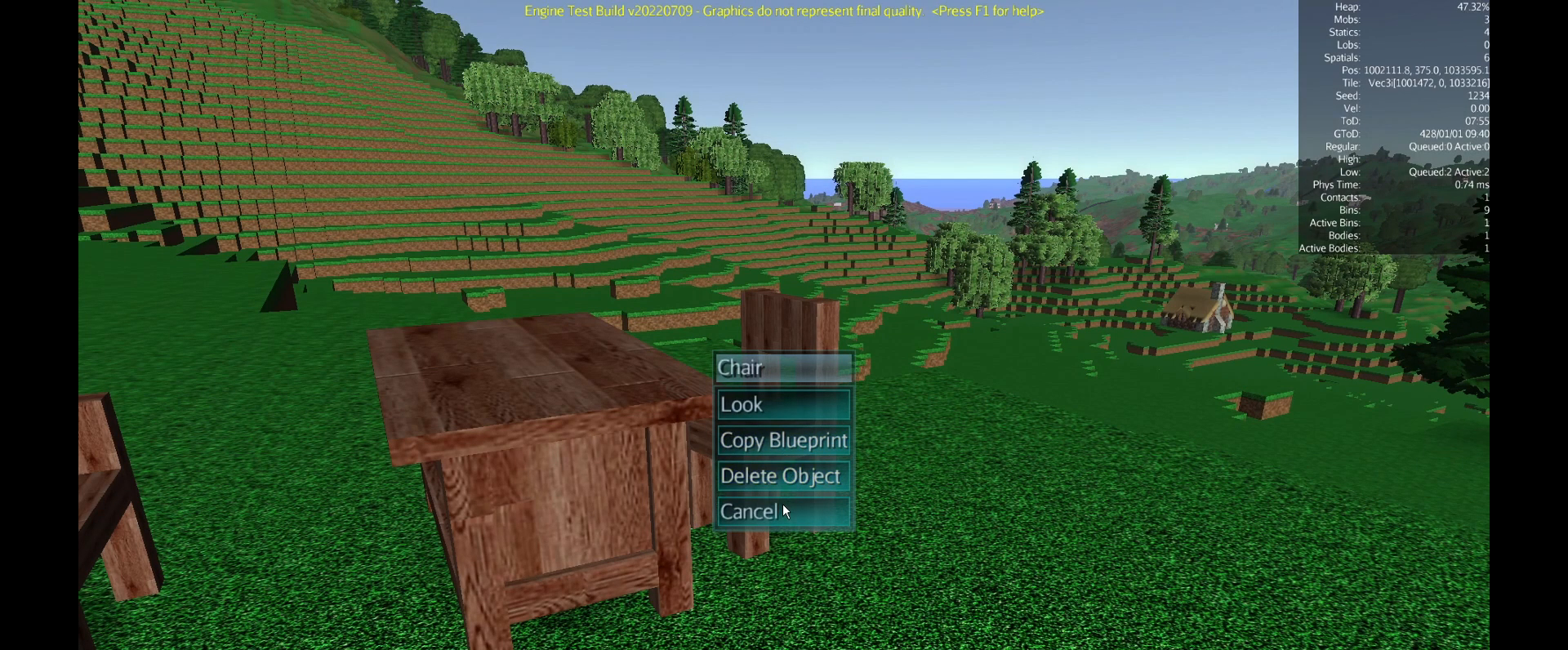
{"keys": [], "mouse": [], "events": []}
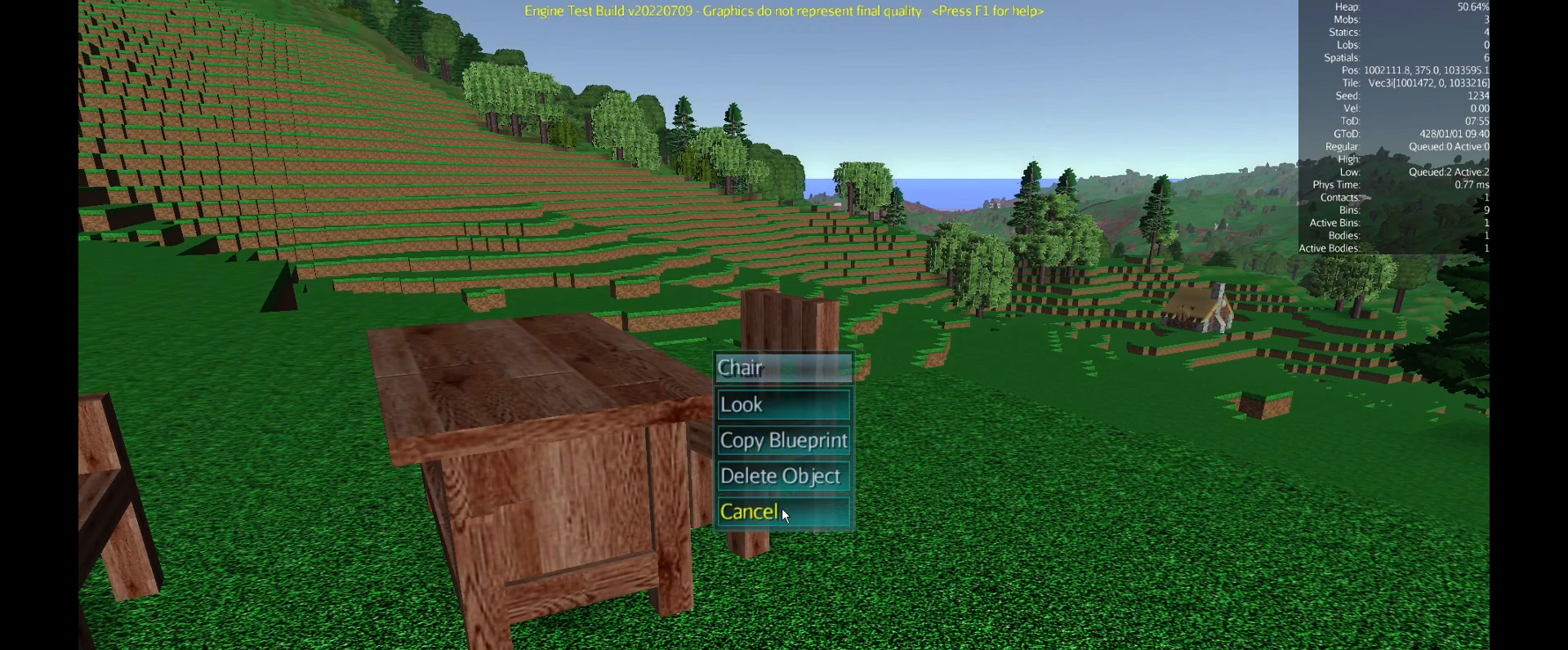
{"keys": [], "mouse": ["left"], "events": [[401, "mouse_left", "down"]]}
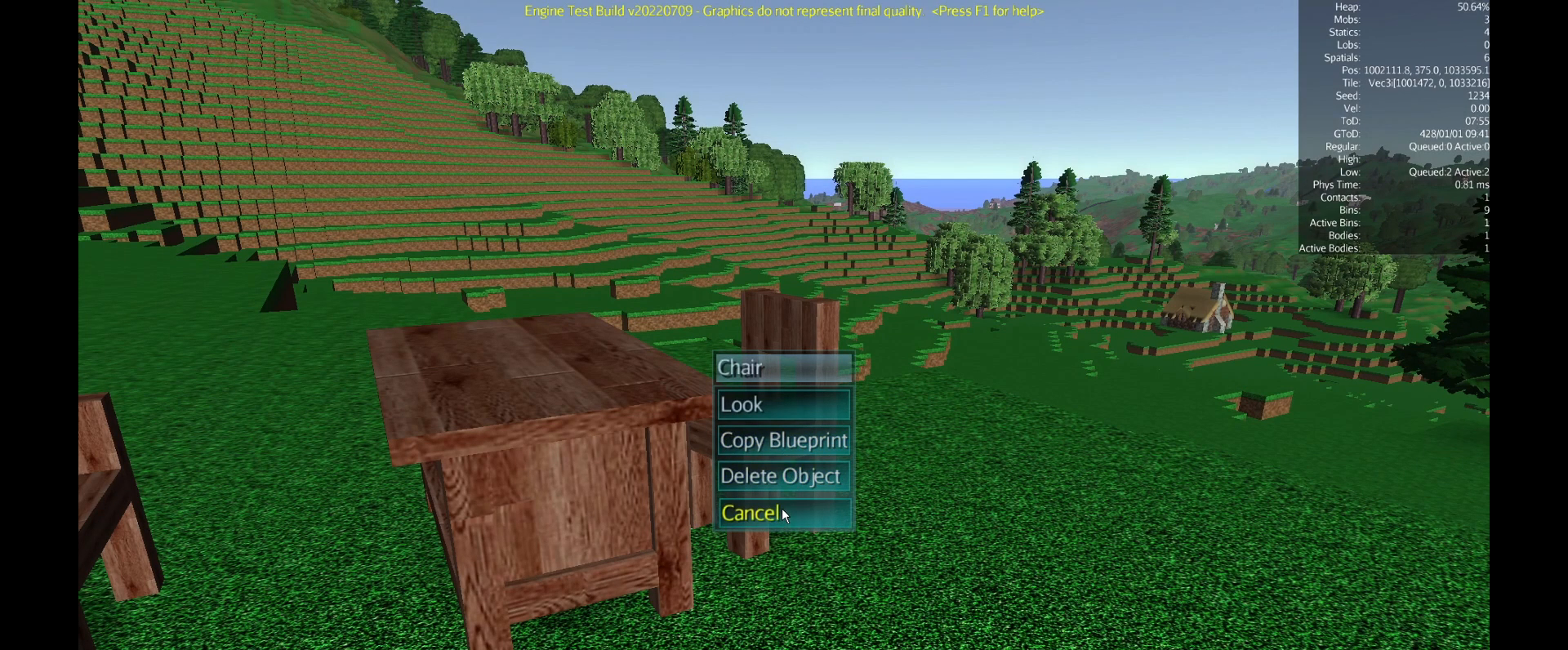
{"keys": [], "mouse": [], "events": [[67, "mouse_left", "up"]]}
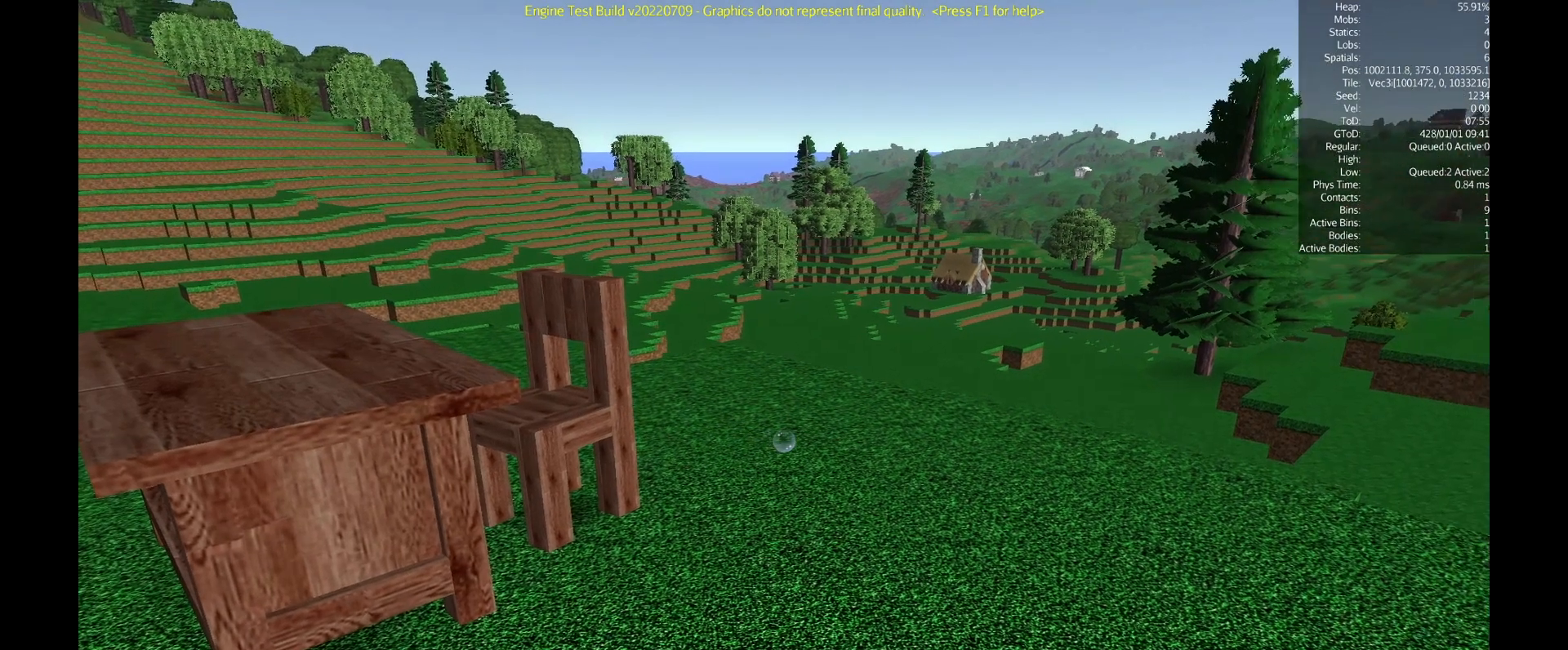
{"keys": [], "mouse": [], "events": [[151, "mouse_right", "down"], [251, "mouse_right", "up"]]}
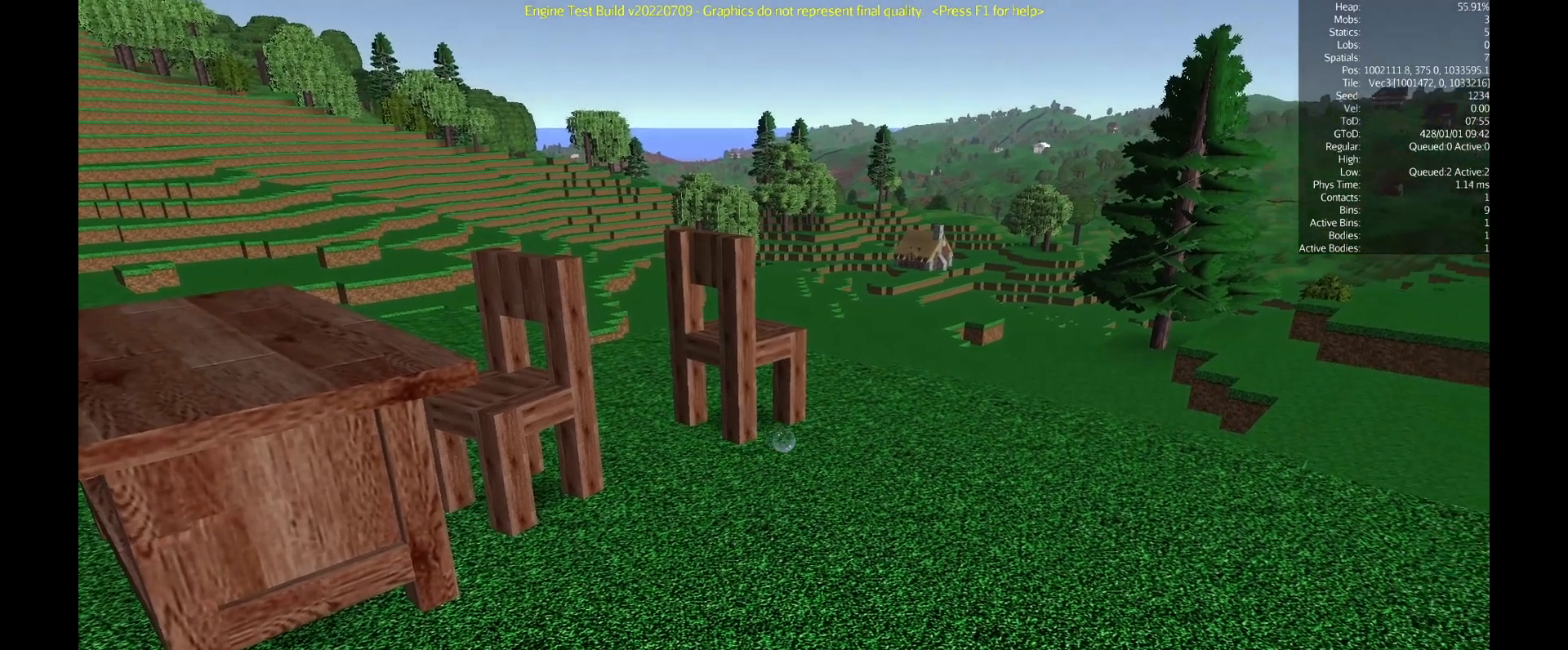
{"keys": [], "mouse": [], "events": [[183, "mouse_right", "down"], [267, "mouse_right", "up"]]}
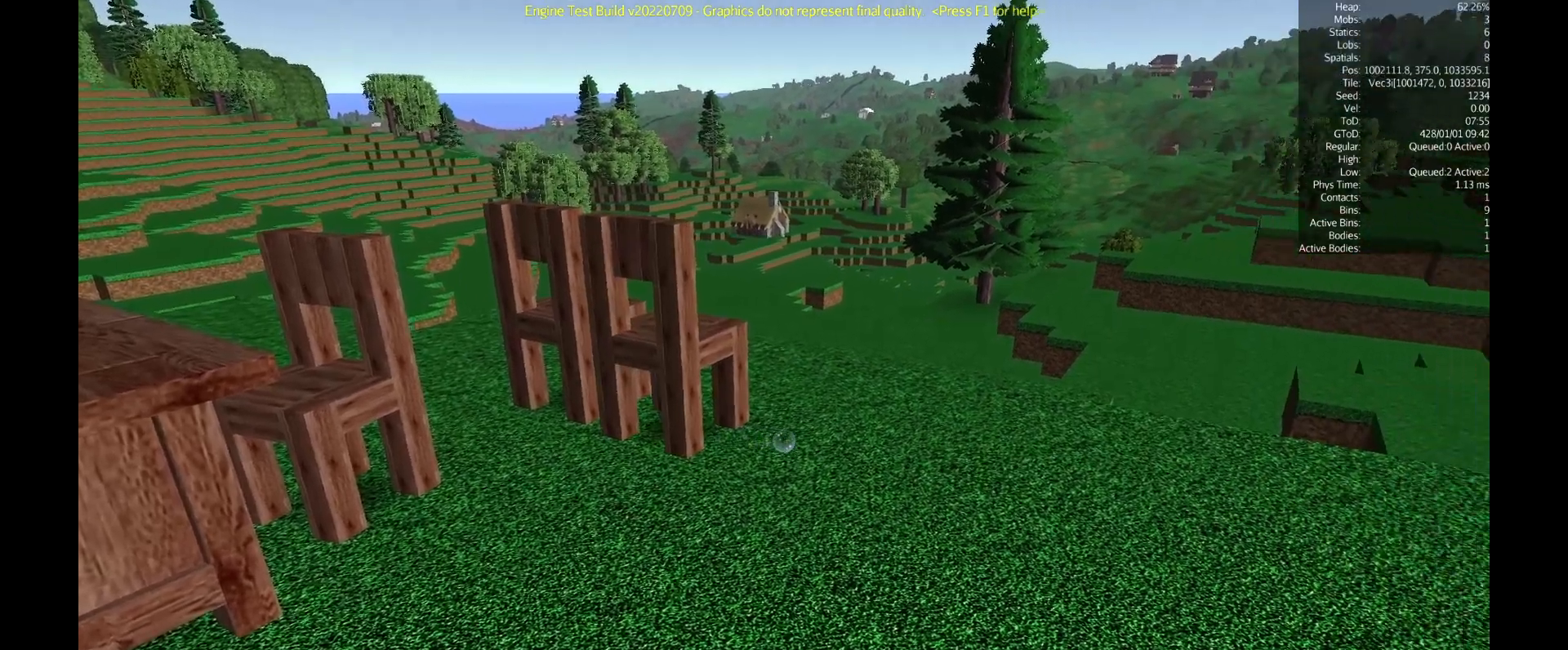
{"keys": [], "mouse": [], "events": [[117, "mouse_right", "down"], [234, "mouse_right", "up"], [418, "mouse_right", "down"], [501, "mouse_right", "up"]]}
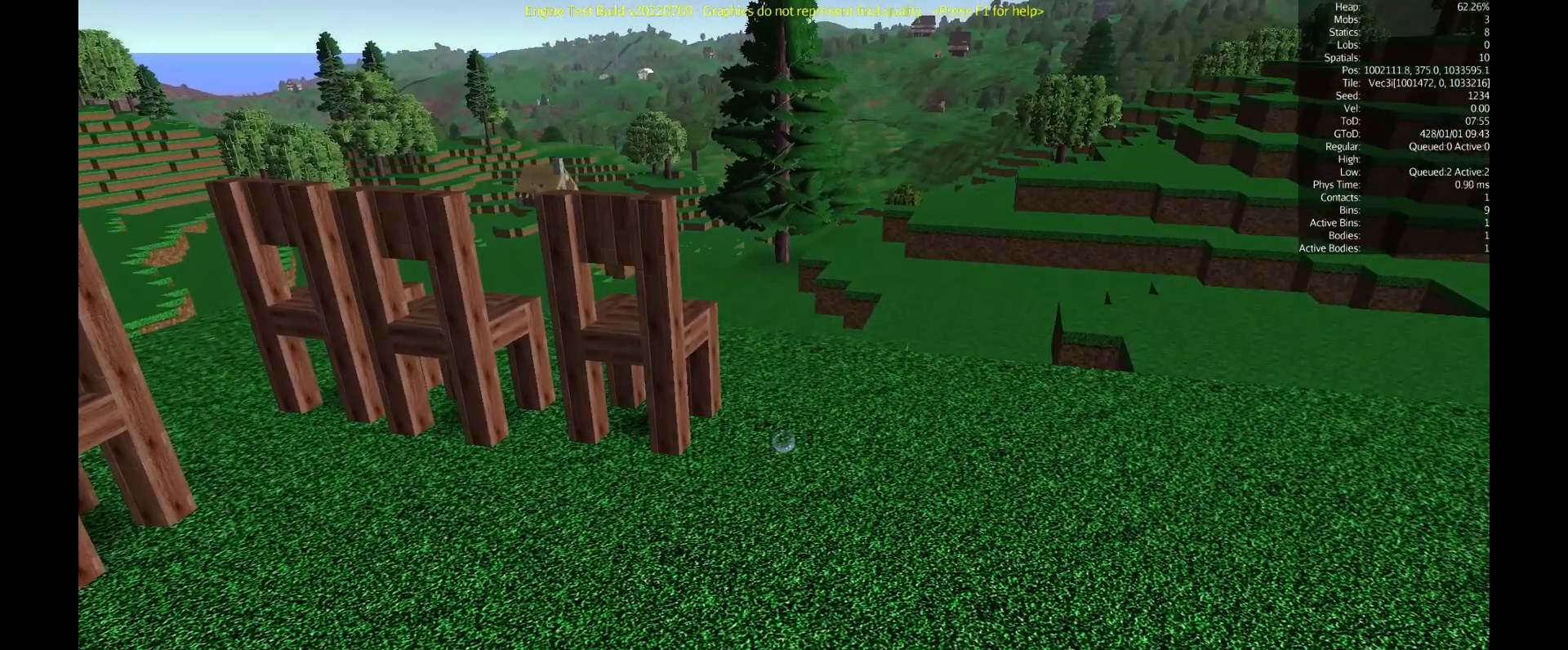
{"keys": [], "mouse": [], "events": []}